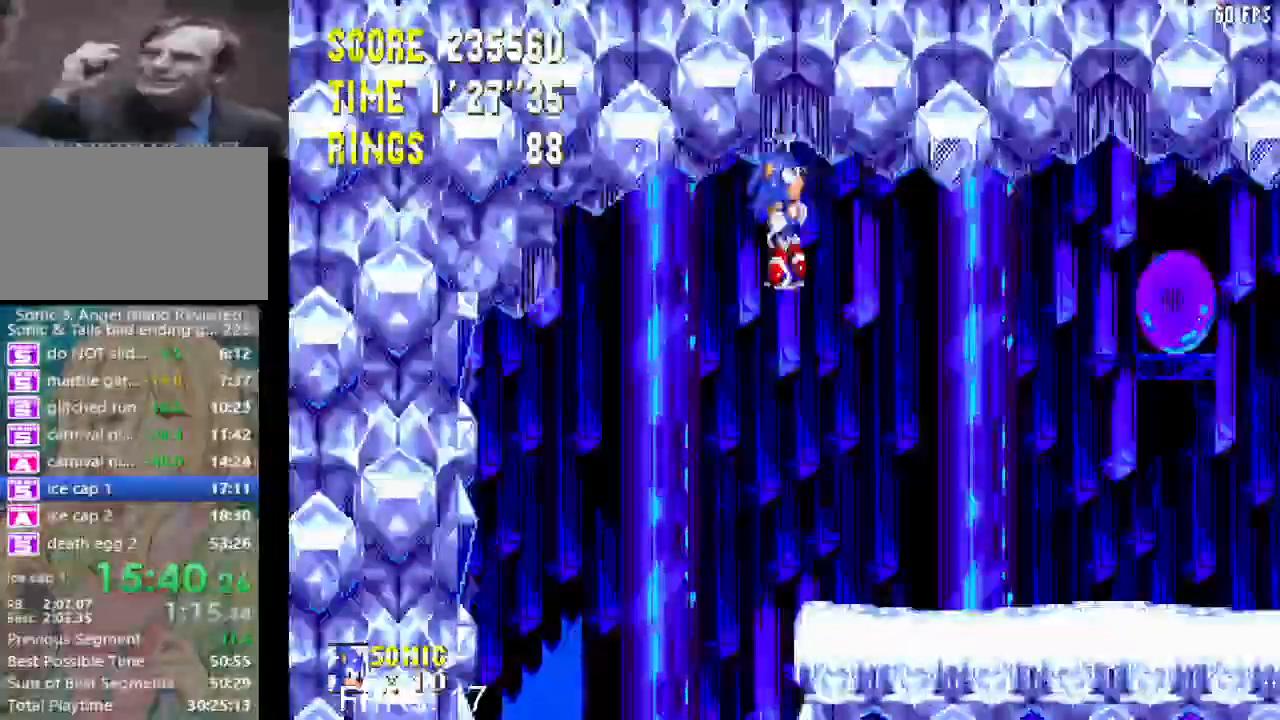
Gameplay with a controller (PlayStation layout); each line is a JSON object with the inputs held at the frame after it. "events" lists button and stick changes between this image and that frame as [ms after this image, input, new state], when the widget could be followed in between. Not read: L3 R3.
{"buttons": ["DPAD_RIGHT"], "left_stick": "center", "right_stick": "center", "events": [[67, "DPAD_LEFT", "down"], [383, "DPAD_LEFT", "up"], [450, "DPAD_RIGHT", "down"]]}
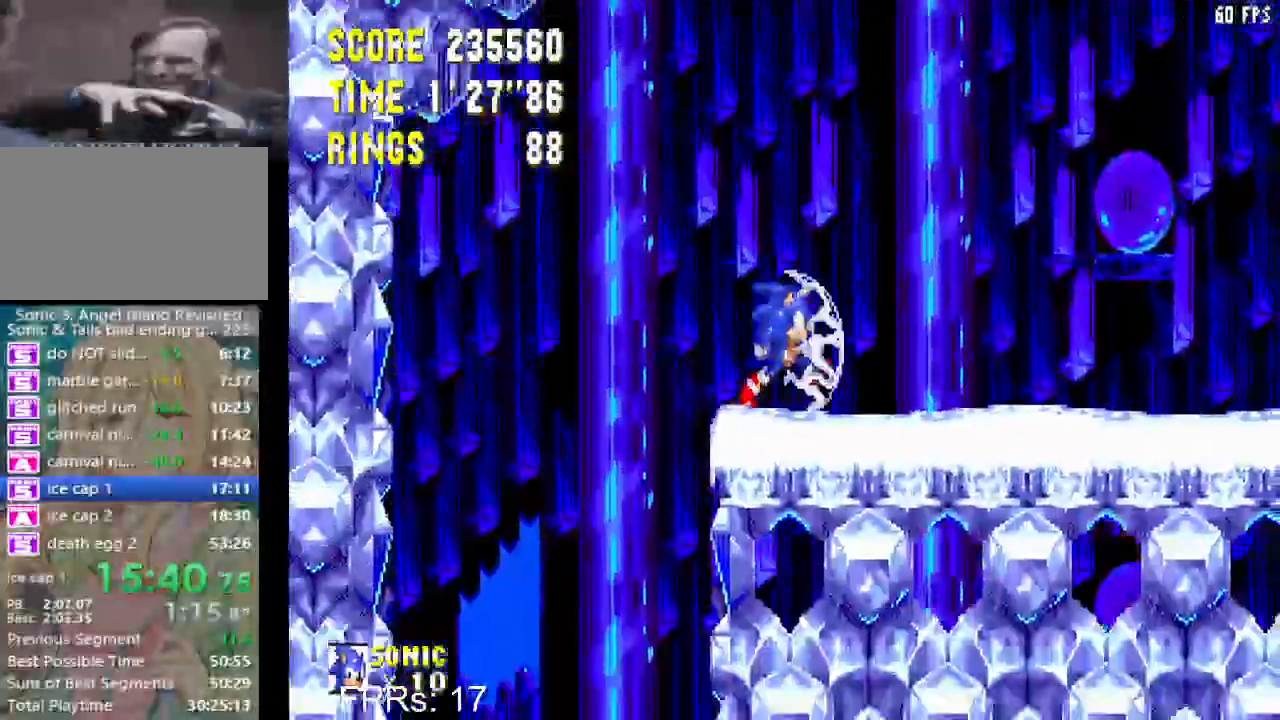
{"buttons": ["CROSS", "CIRCLE", "DPAD_DOWN"], "left_stick": "center", "right_stick": "center", "events": [[17, "DPAD_RIGHT", "up"], [133, "DPAD_DOWN", "down"], [200, "CIRCLE", "down"], [217, "CROSS", "down"], [267, "CROSS", "up"], [300, "CIRCLE", "up"], [350, "CIRCLE", "down"], [383, "CROSS", "down"], [417, "CROSS", "up"], [433, "CIRCLE", "up"], [483, "CIRCLE", "down"], [500, "CROSS", "down"]]}
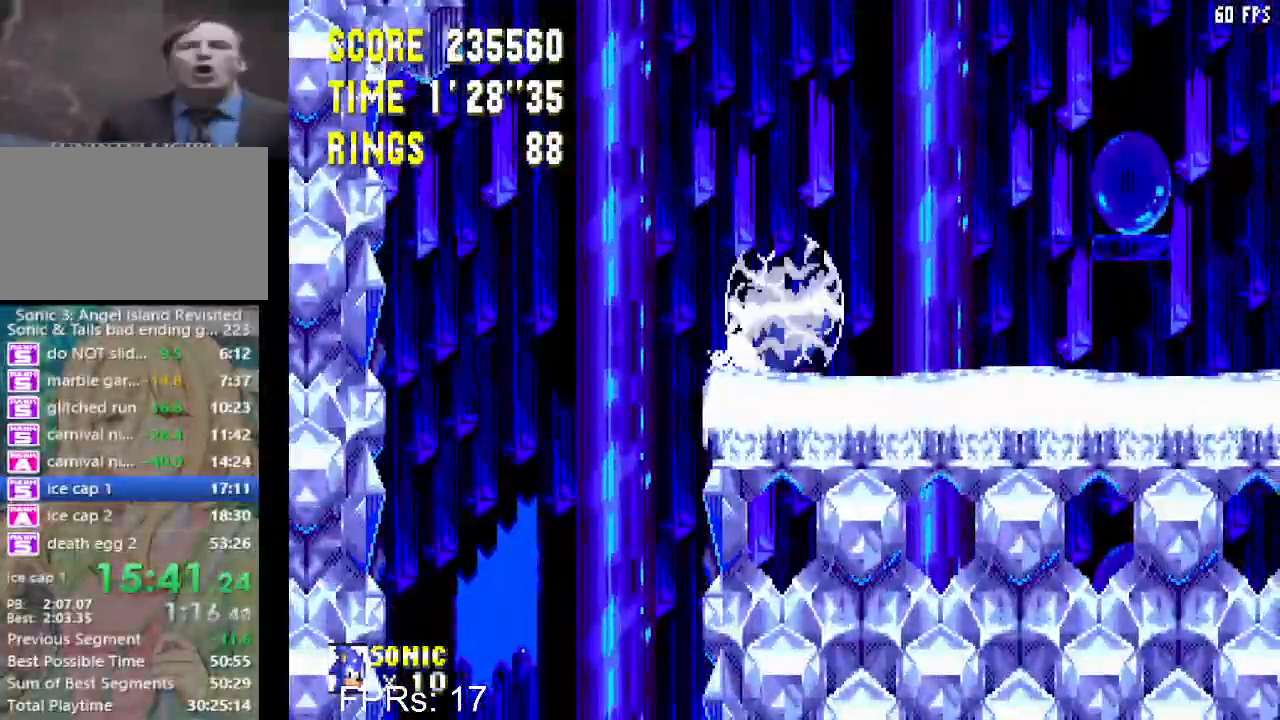
{"buttons": ["DPAD_RIGHT"], "left_stick": "center", "right_stick": "center", "events": [[50, "CROSS", "up"], [67, "CIRCLE", "up"], [67, "DPAD_DOWN", "up"], [467, "DPAD_RIGHT", "down"]]}
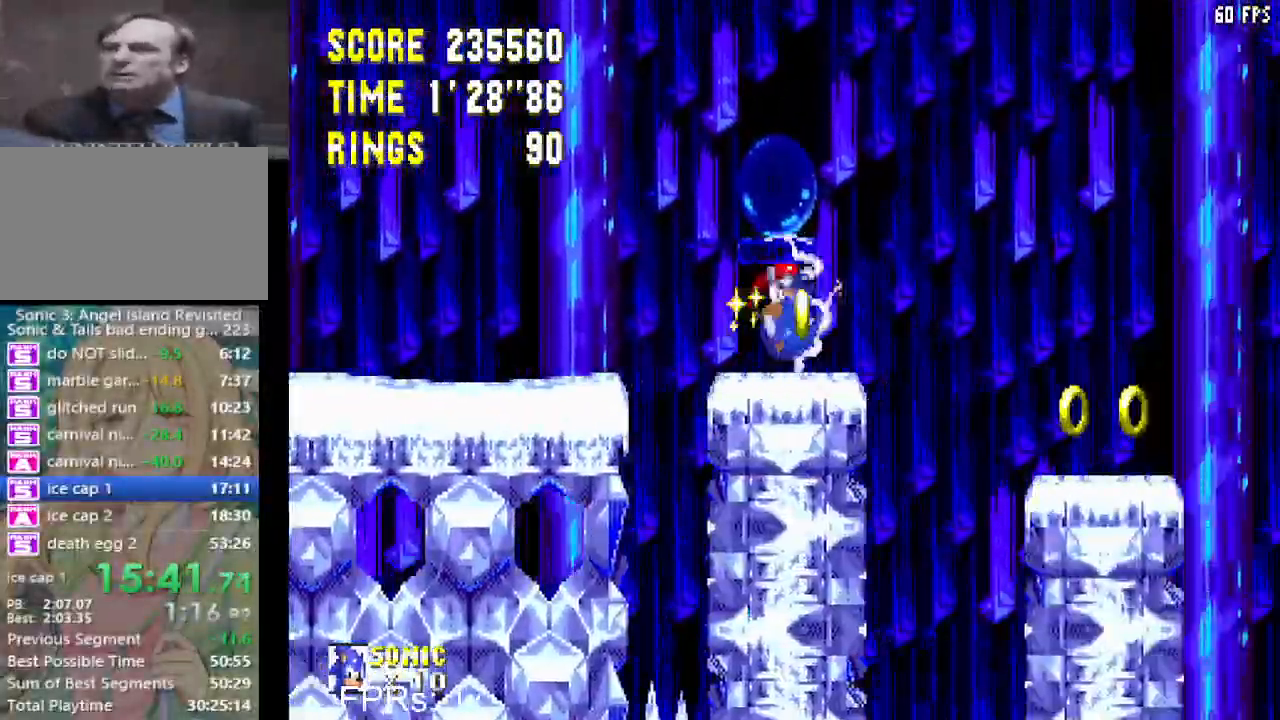
{"buttons": ["DPAD_RIGHT"], "left_stick": "center", "right_stick": "center", "events": []}
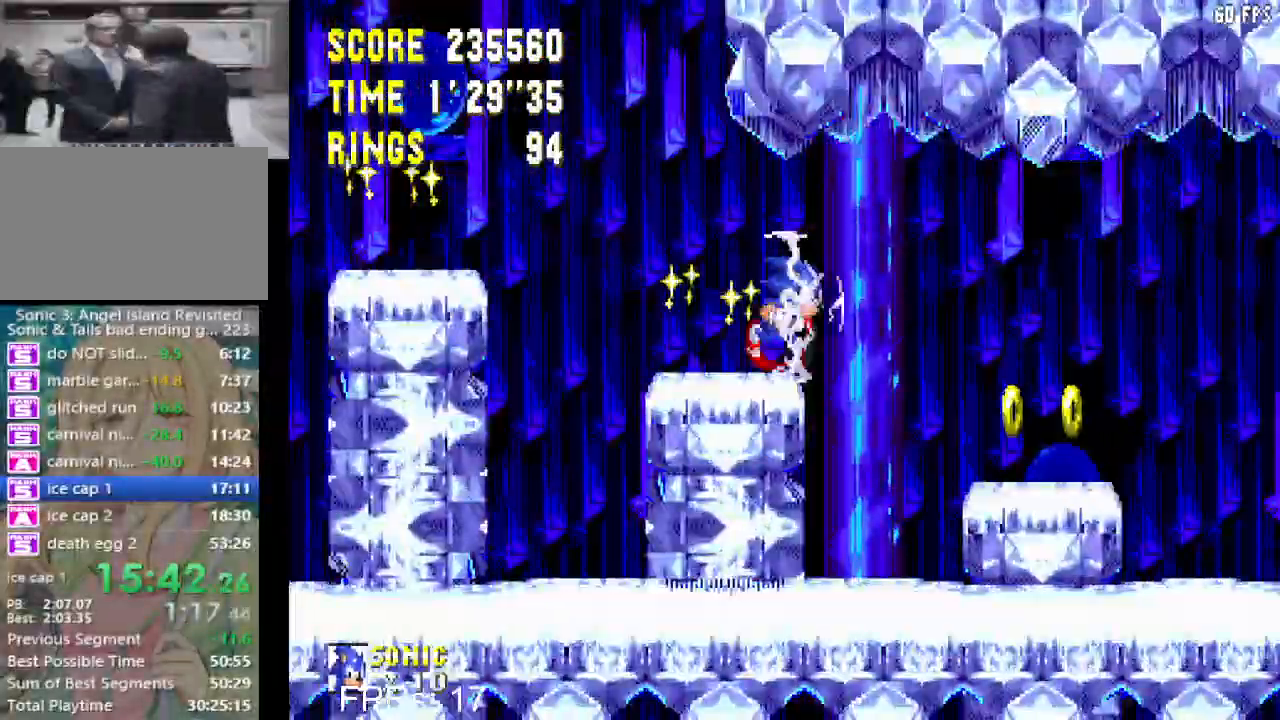
{"buttons": ["DPAD_RIGHT"], "left_stick": "center", "right_stick": "center", "events": []}
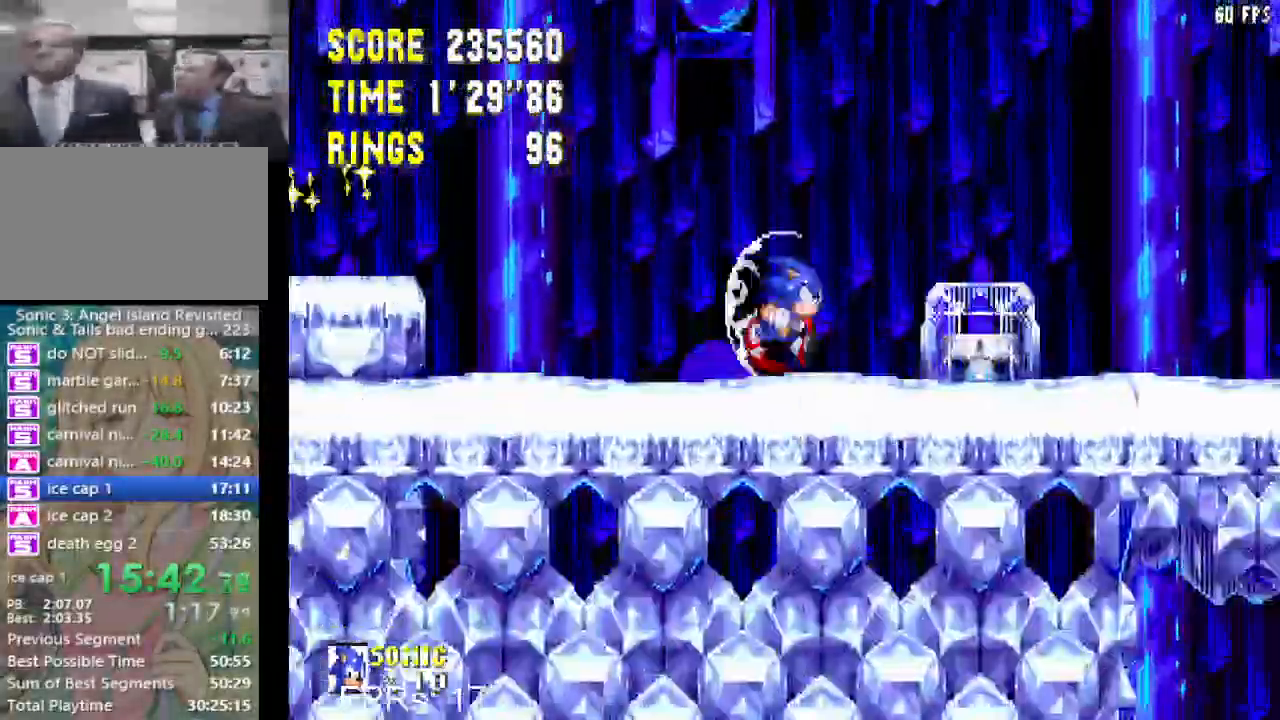
{"buttons": [], "left_stick": "center", "right_stick": "center", "events": [[133, "CROSS", "down"], [200, "CROSS", "up"], [450, "DPAD_RIGHT", "up"]]}
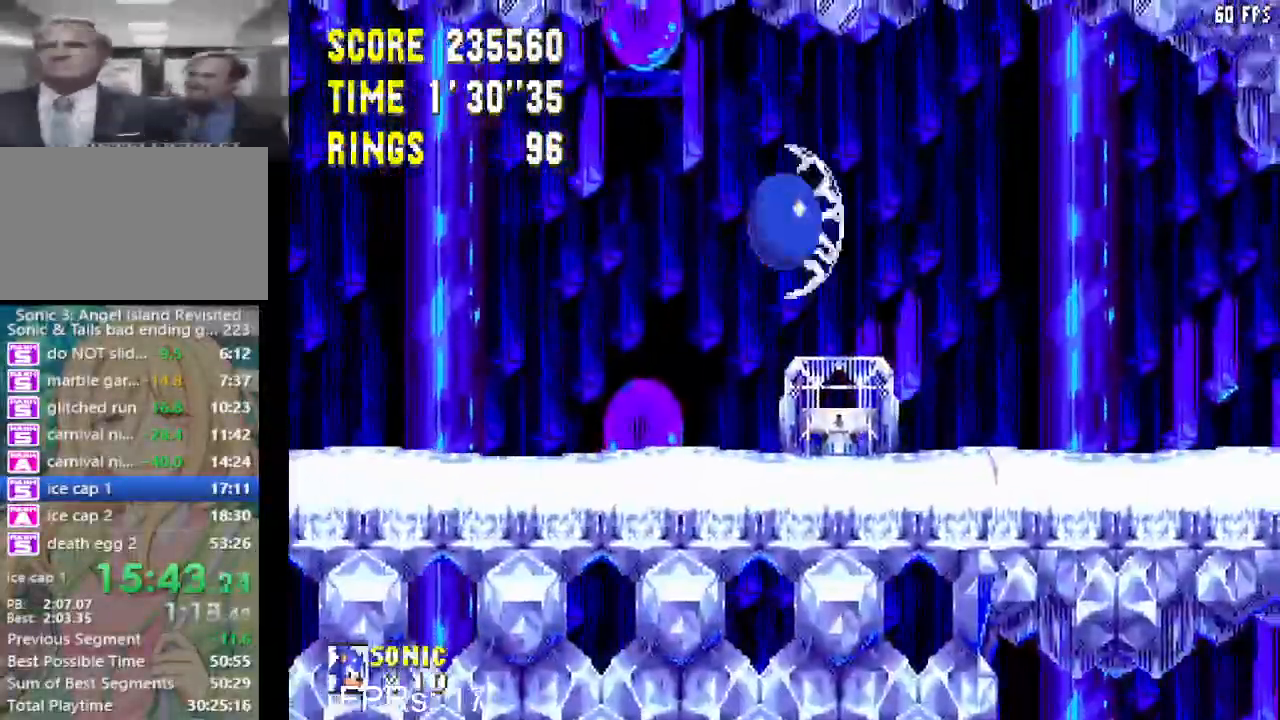
{"buttons": [], "left_stick": "center", "right_stick": "center", "events": [[167, "DPAD_LEFT", "down"], [350, "DPAD_LEFT", "up"]]}
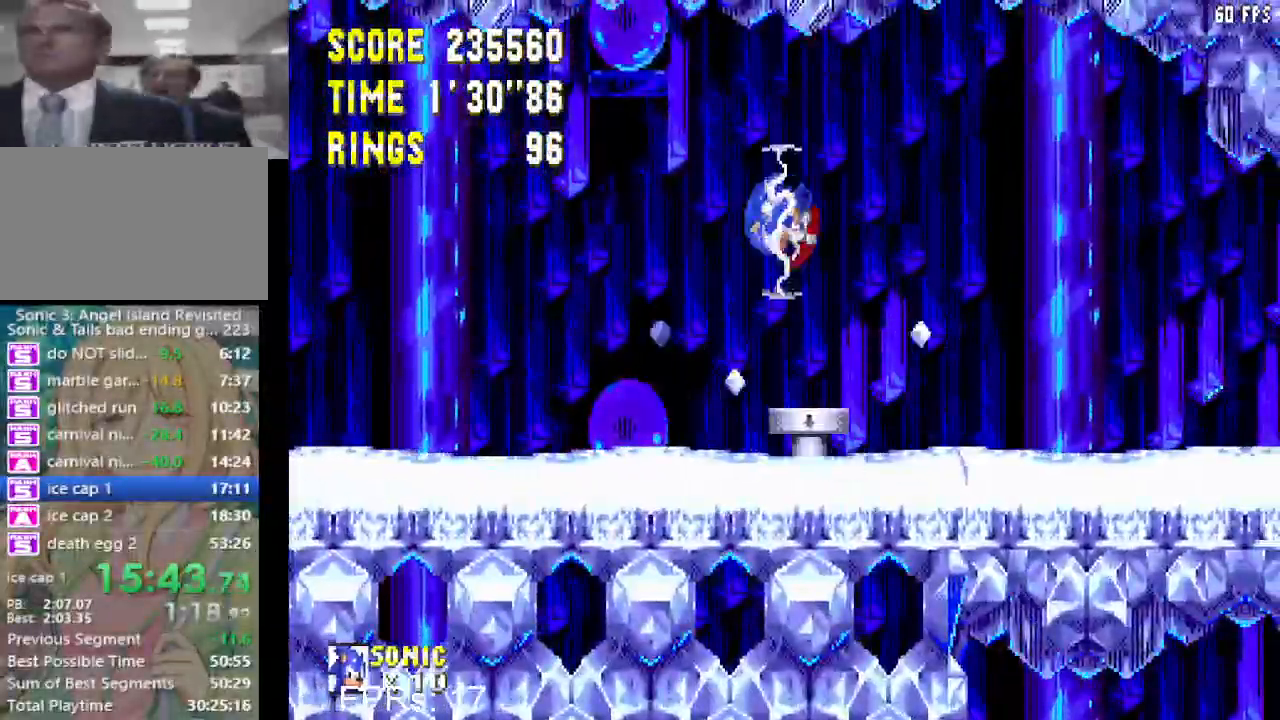
{"buttons": ["DPAD_RIGHT"], "left_stick": "center", "right_stick": "center", "events": [[100, "DPAD_RIGHT", "down"], [400, "CROSS", "down"], [467, "CROSS", "up"]]}
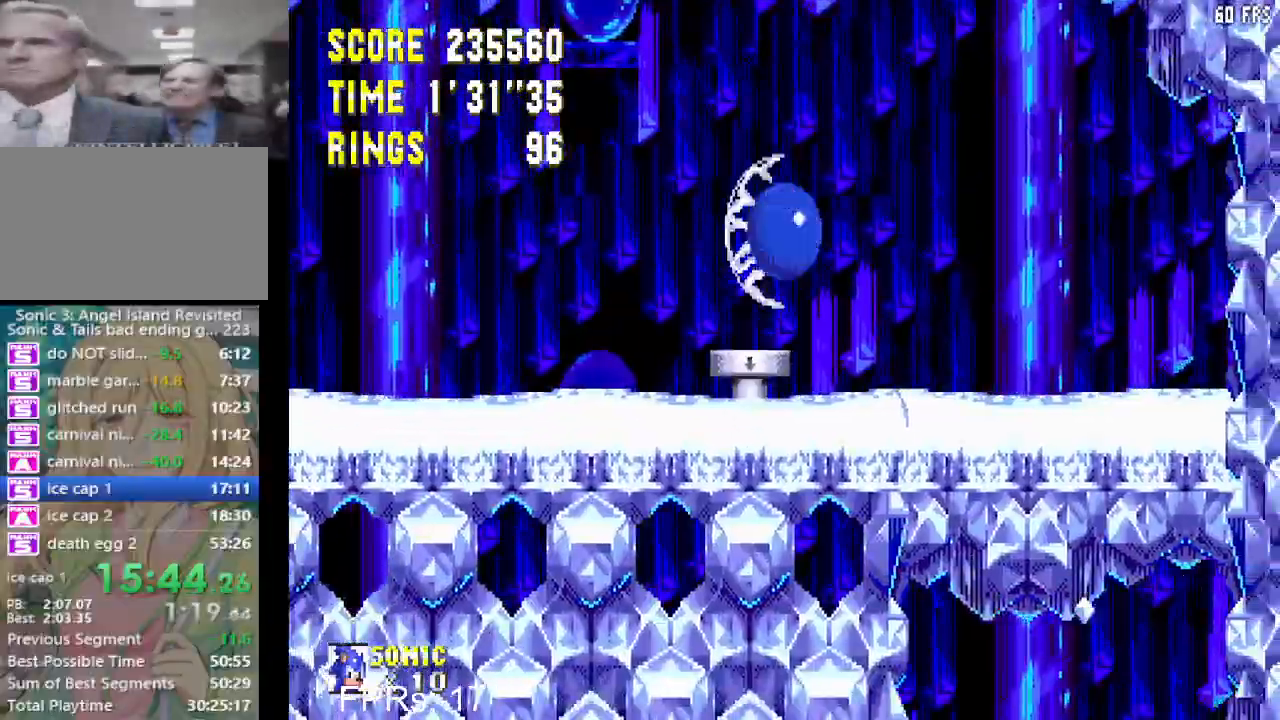
{"buttons": ["DPAD_LEFT"], "left_stick": "center", "right_stick": "center", "events": [[317, "DPAD_RIGHT", "up"], [417, "DPAD_LEFT", "down"]]}
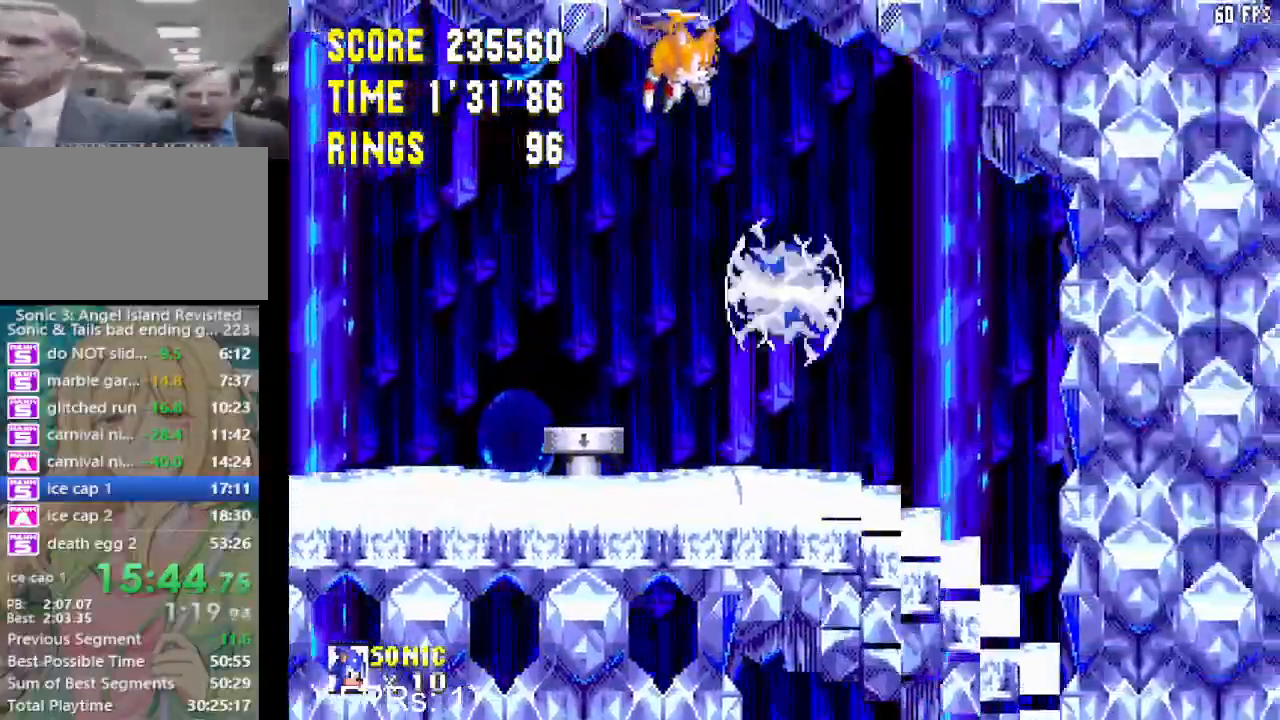
{"buttons": [], "left_stick": "center", "right_stick": "center", "events": [[333, "DPAD_LEFT", "up"]]}
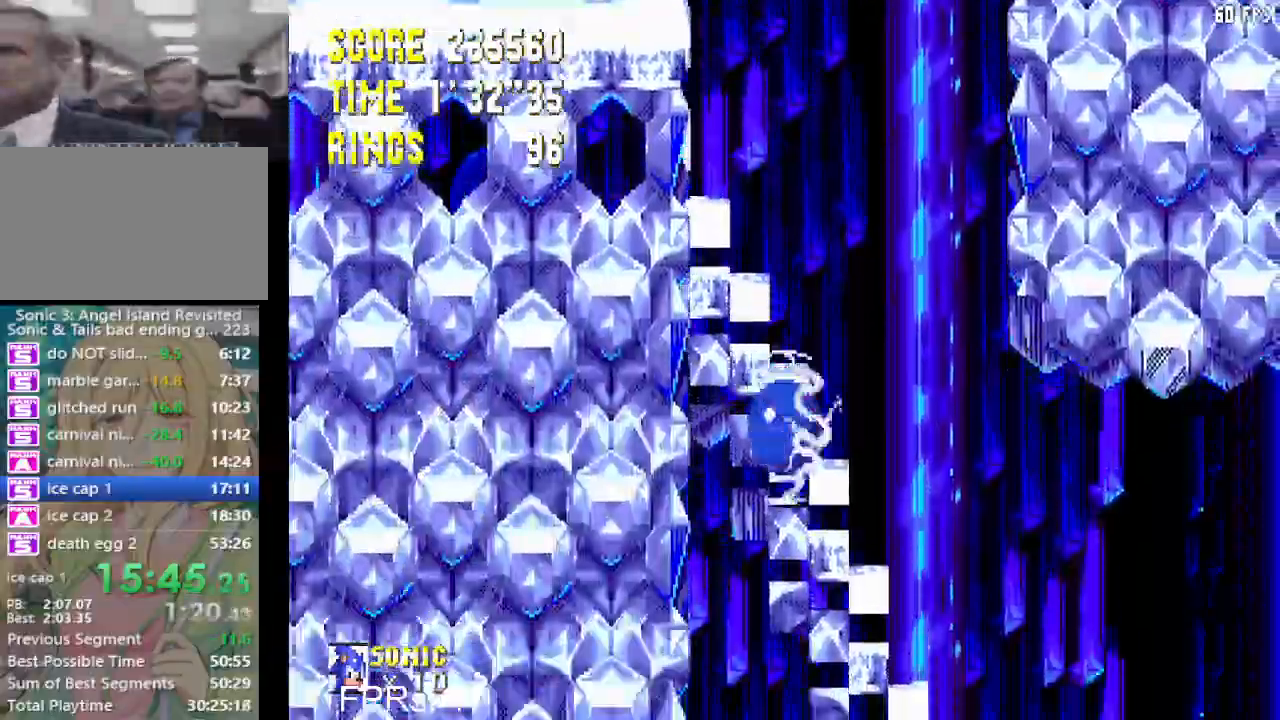
{"buttons": ["DPAD_DOWN"], "left_stick": "center", "right_stick": "center", "events": [[83, "DPAD_DOWN", "down"]]}